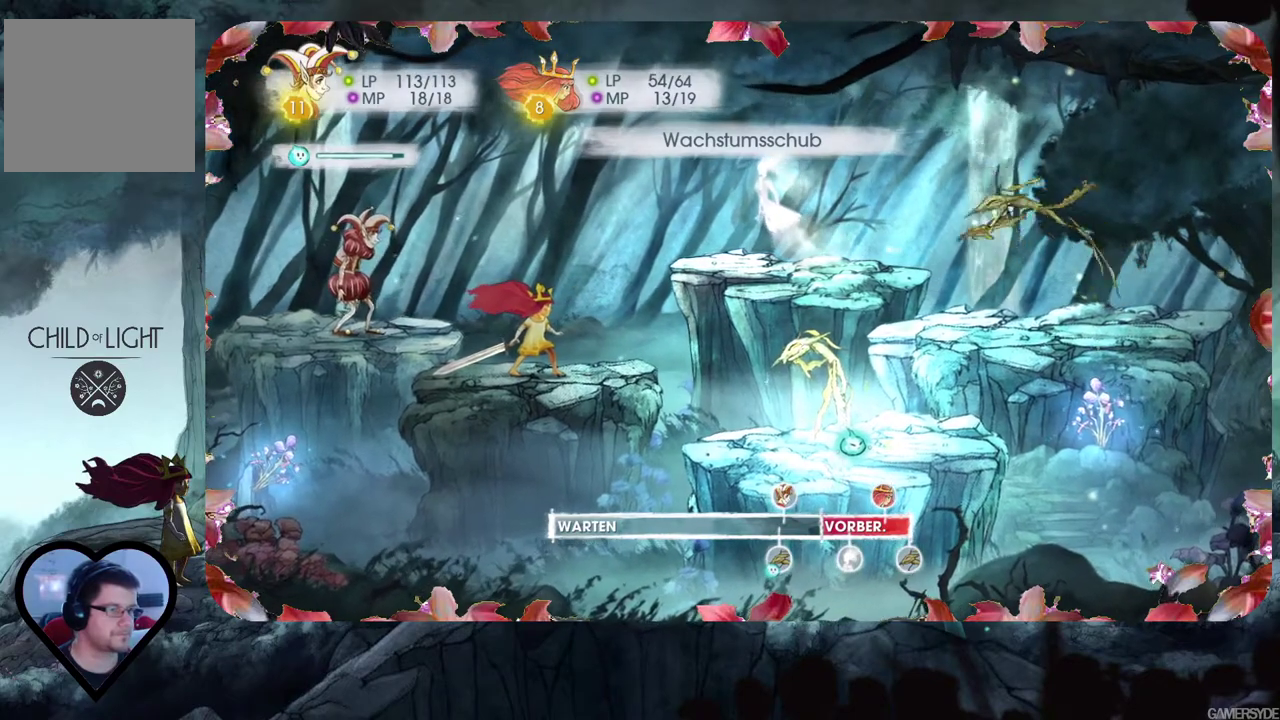
Gameplay with a controller (Xbox layout); each line is a JSON object with the inputs held at the frame after it. "events" lists button and stick changes between this image and that frame as [ms after this image, input, new state], when the widget could be followed in between. Not read: L3 R3.
{"buttons": ["L2"], "left_stick": "center", "right_stick": "center", "events": []}
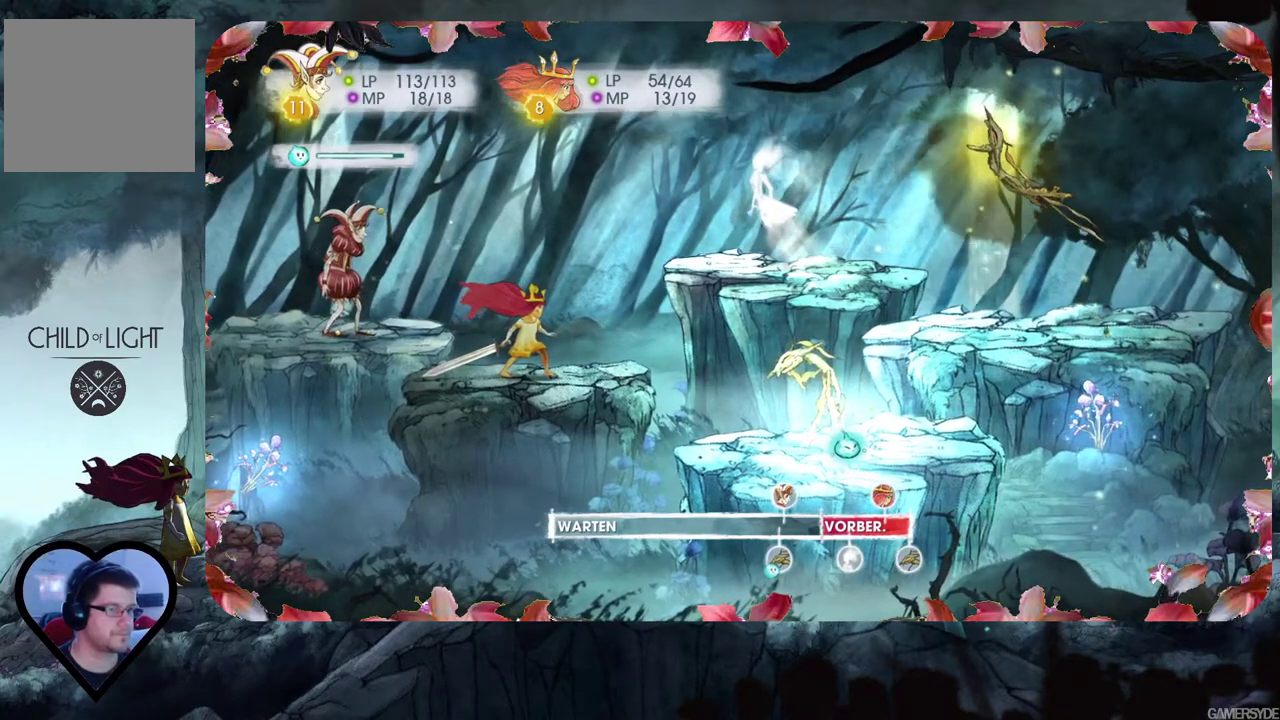
{"buttons": ["L2"], "left_stick": "center", "right_stick": "center", "events": []}
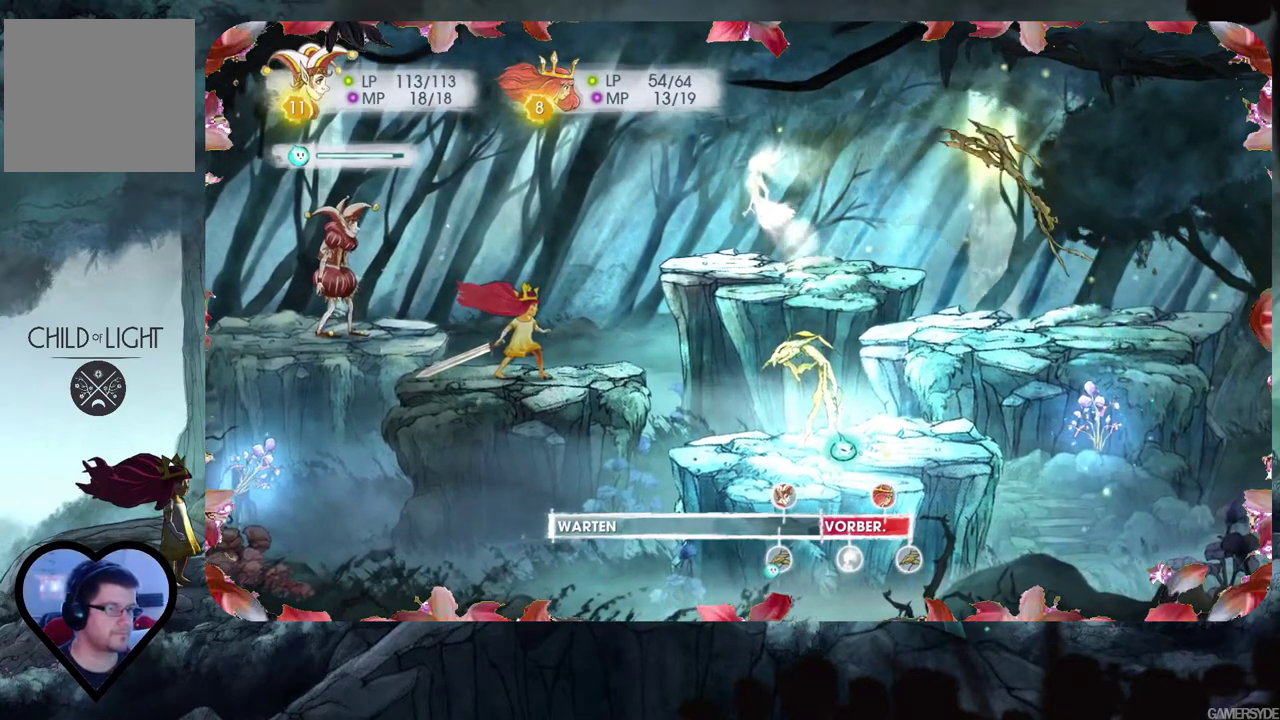
{"buttons": ["L2"], "left_stick": "center", "right_stick": "center", "events": []}
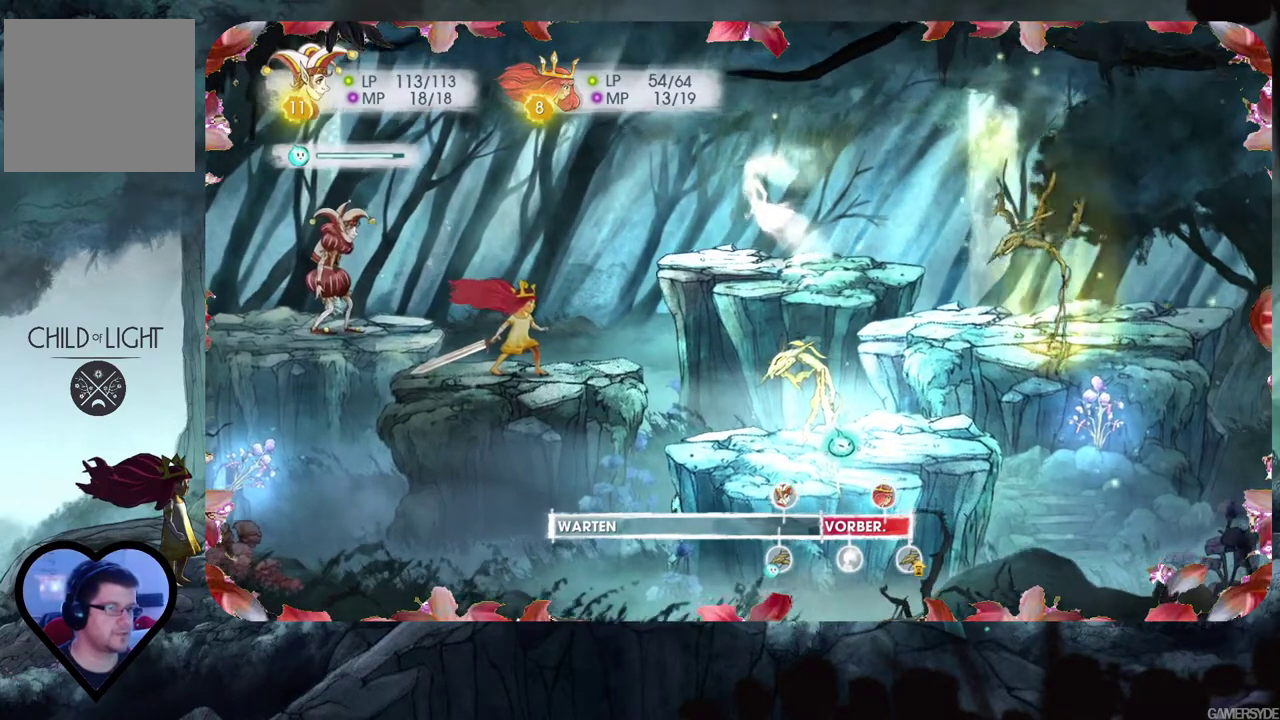
{"buttons": ["L2"], "left_stick": "center", "right_stick": "center", "events": []}
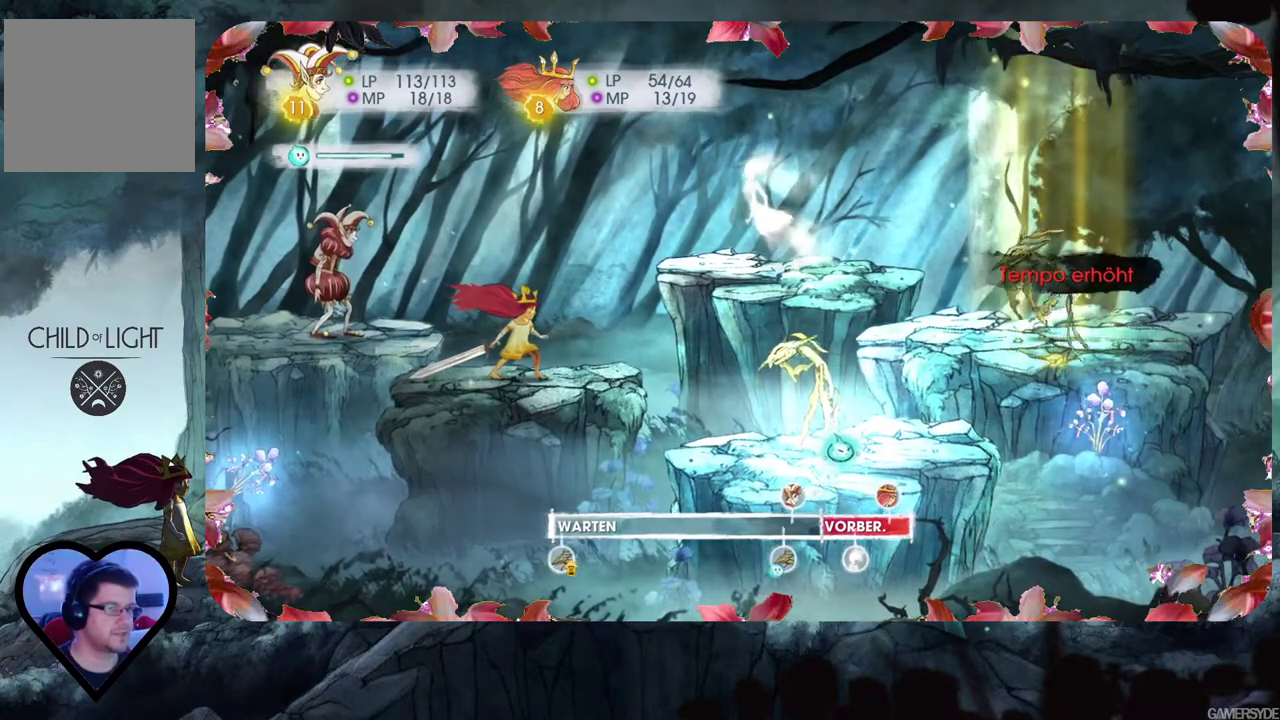
{"buttons": ["L2"], "left_stick": "center", "right_stick": "center", "events": []}
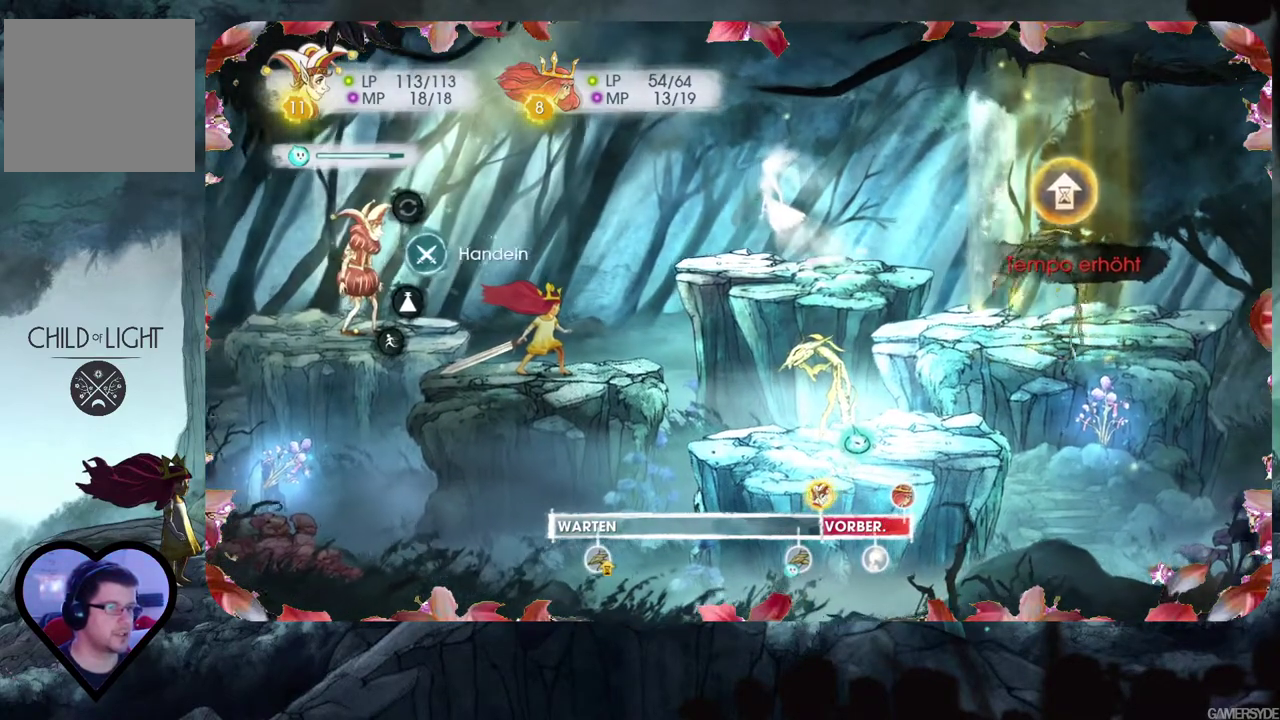
{"buttons": ["L2"], "left_stick": "center", "right_stick": "center", "events": []}
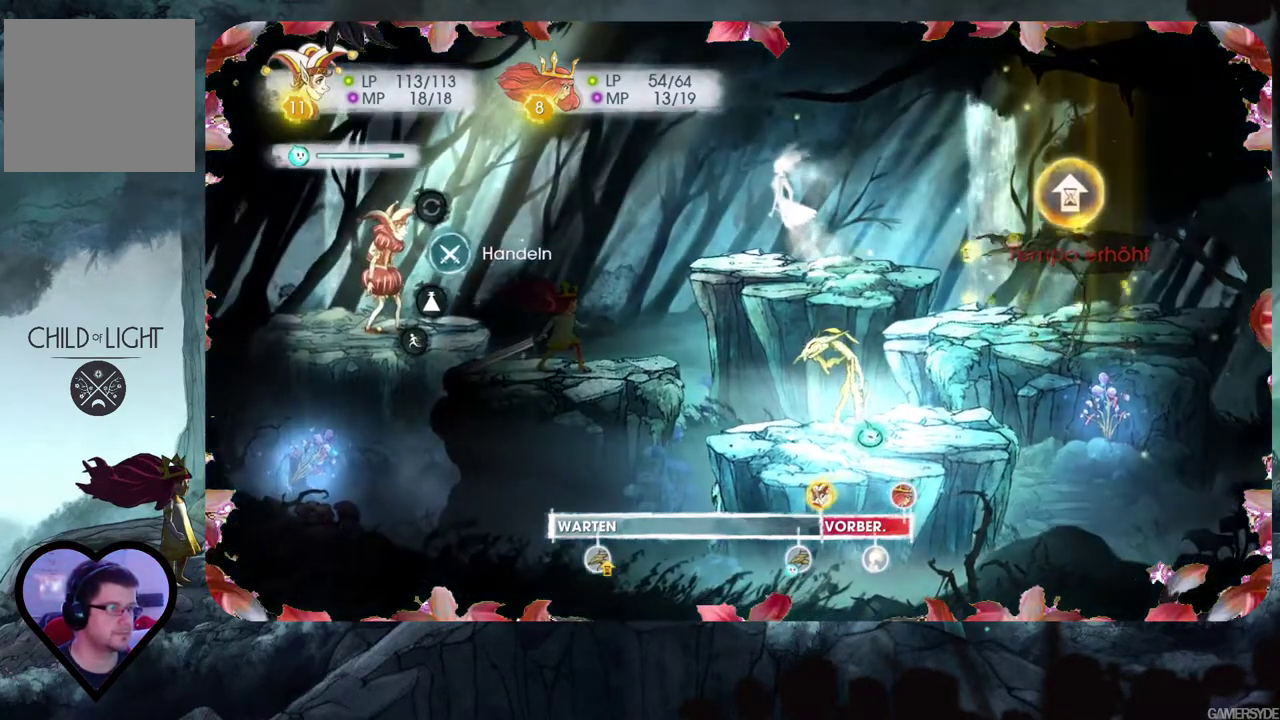
{"buttons": ["L2"], "left_stick": "center", "right_stick": "center", "events": []}
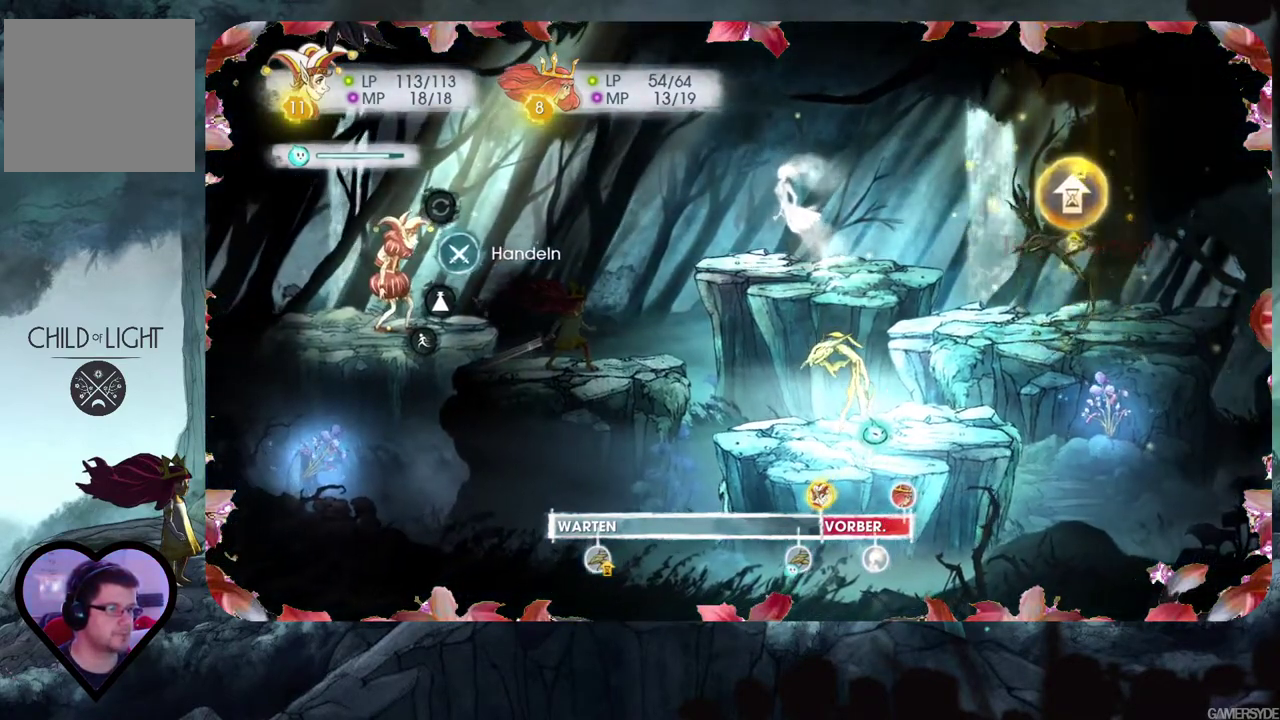
{"buttons": [], "left_stick": "center", "right_stick": "center", "events": [[150, "L2", "up"], [367, "A", "down"], [467, "A", "up"]]}
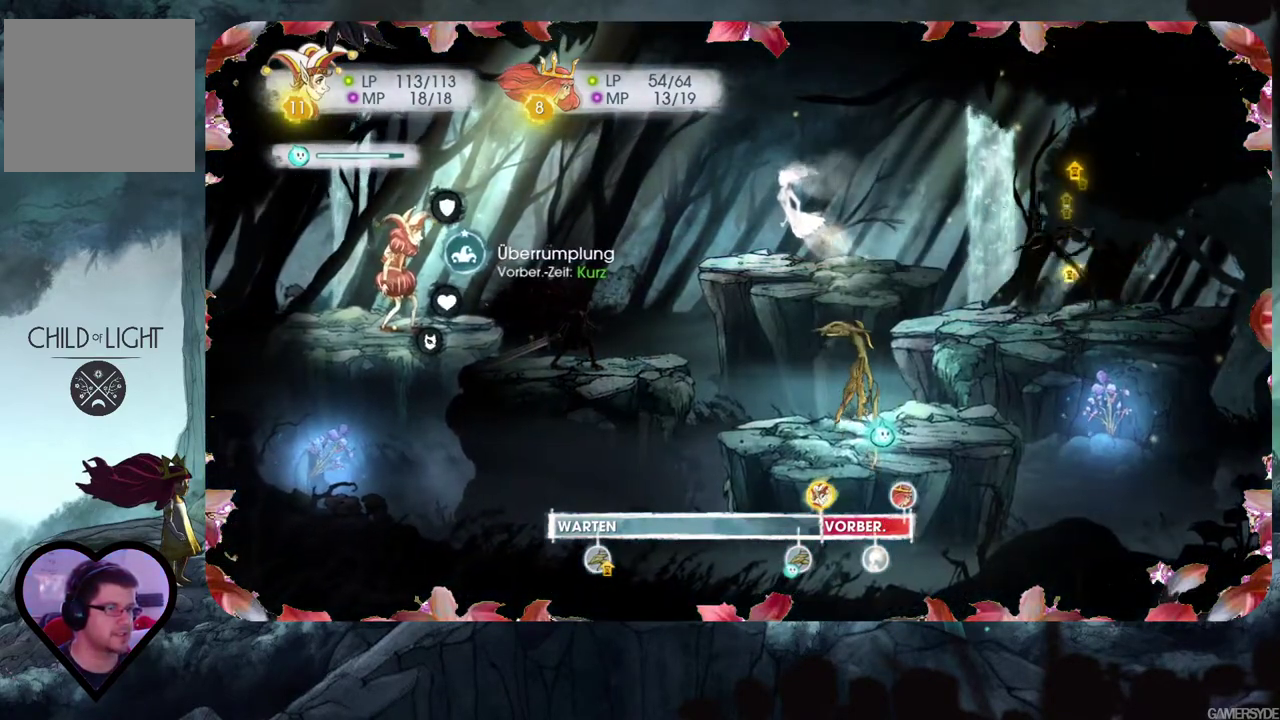
{"buttons": ["A"], "left_stick": "center", "right_stick": "center", "events": [[467, "A", "down"]]}
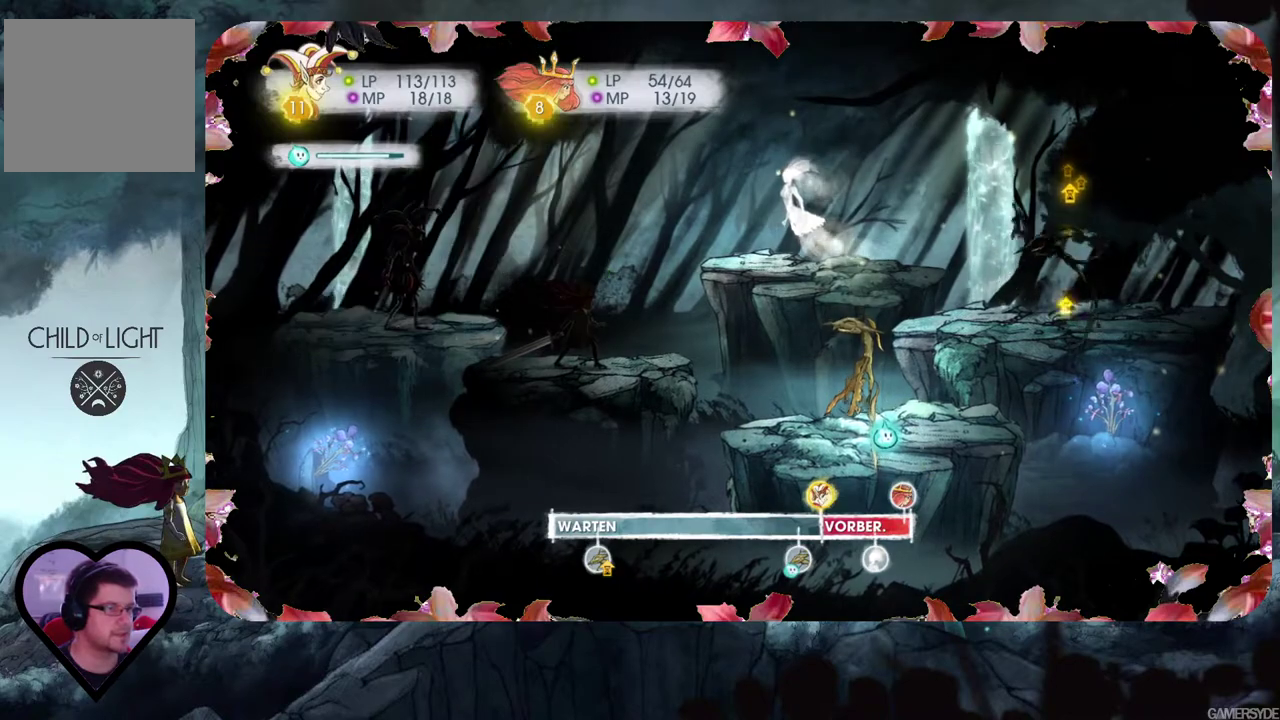
{"buttons": [], "left_stick": "center", "right_stick": "center", "events": [[67, "A", "up"]]}
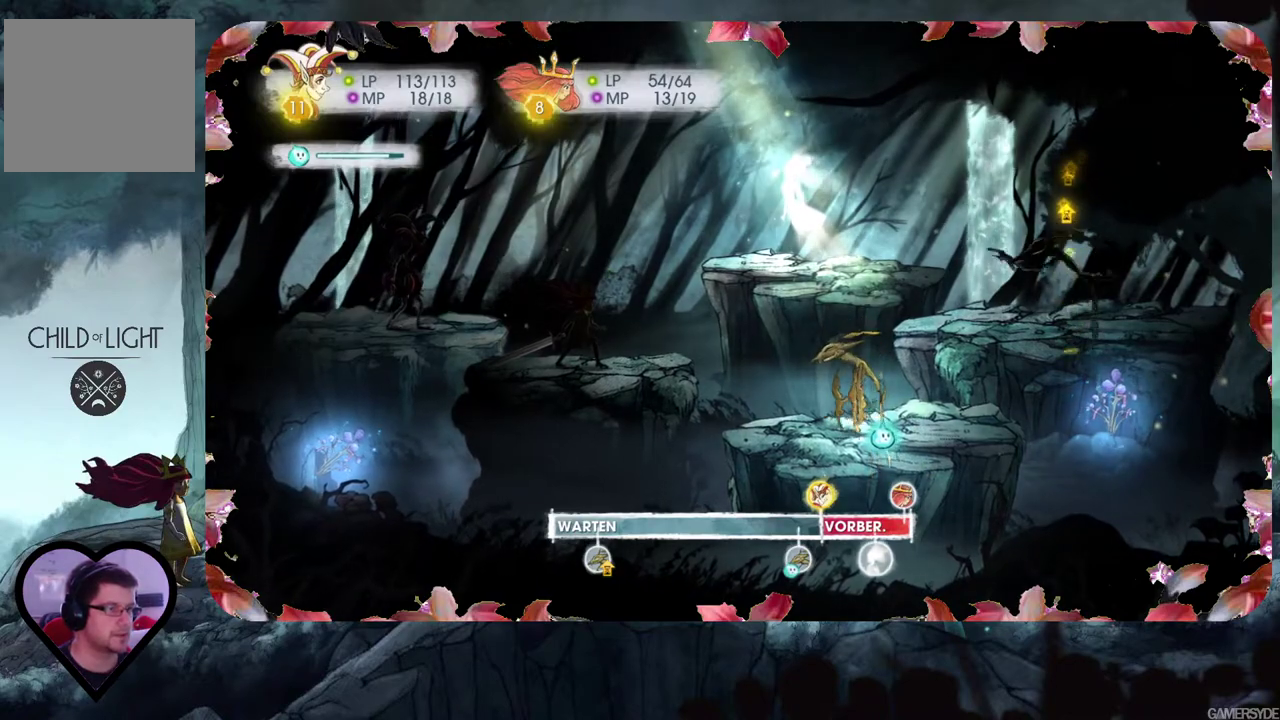
{"buttons": [], "left_stick": "center", "right_stick": "center", "events": [[167, "DPAD_RIGHT", "down"], [333, "DPAD_RIGHT", "up"]]}
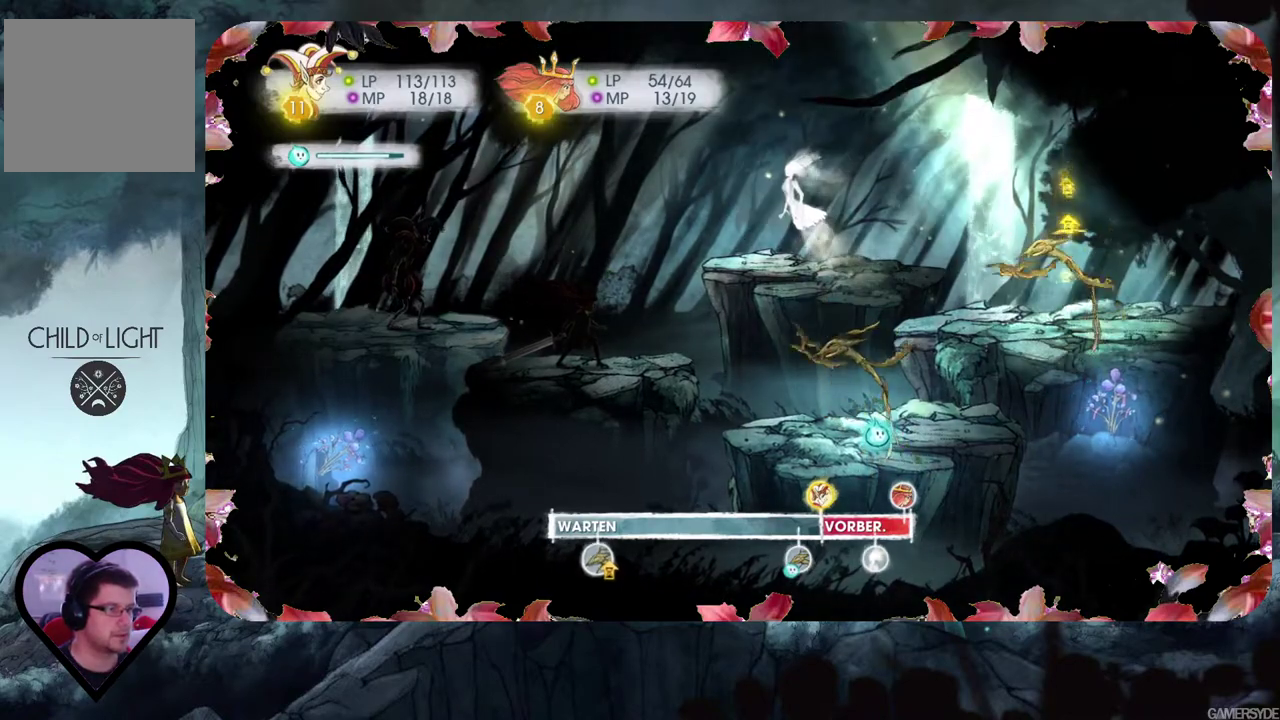
{"buttons": [], "left_stick": "center", "right_stick": "center", "events": [[117, "DPAD_DOWN", "down"], [300, "DPAD_DOWN", "up"]]}
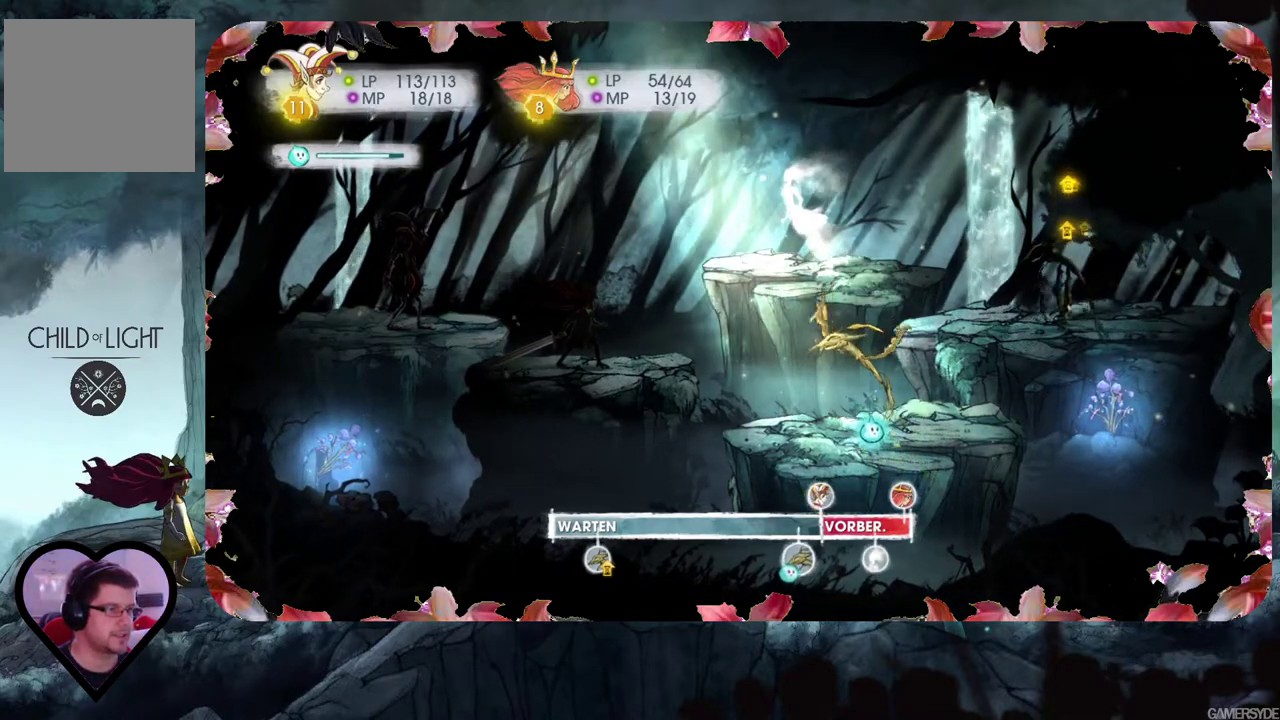
{"buttons": [], "left_stick": "center", "right_stick": "center", "events": [[33, "A", "down"], [133, "A", "up"]]}
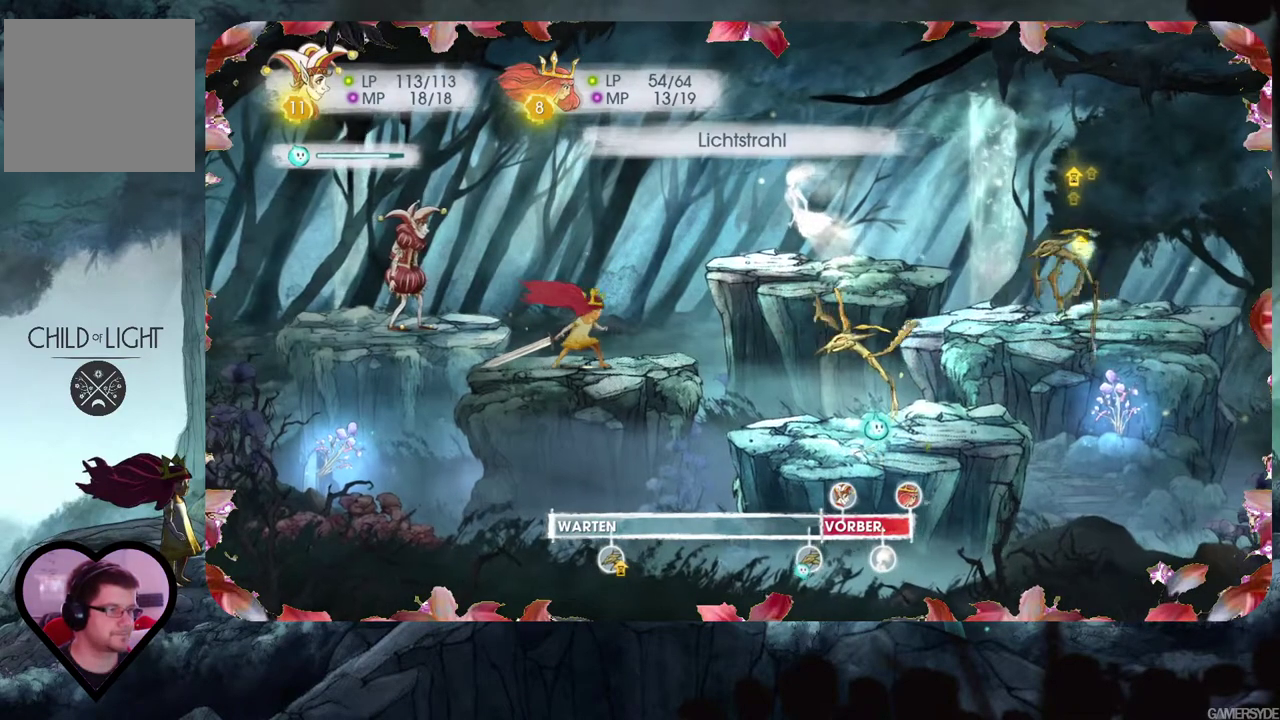
{"buttons": [], "left_stick": "center", "right_stick": "center", "events": []}
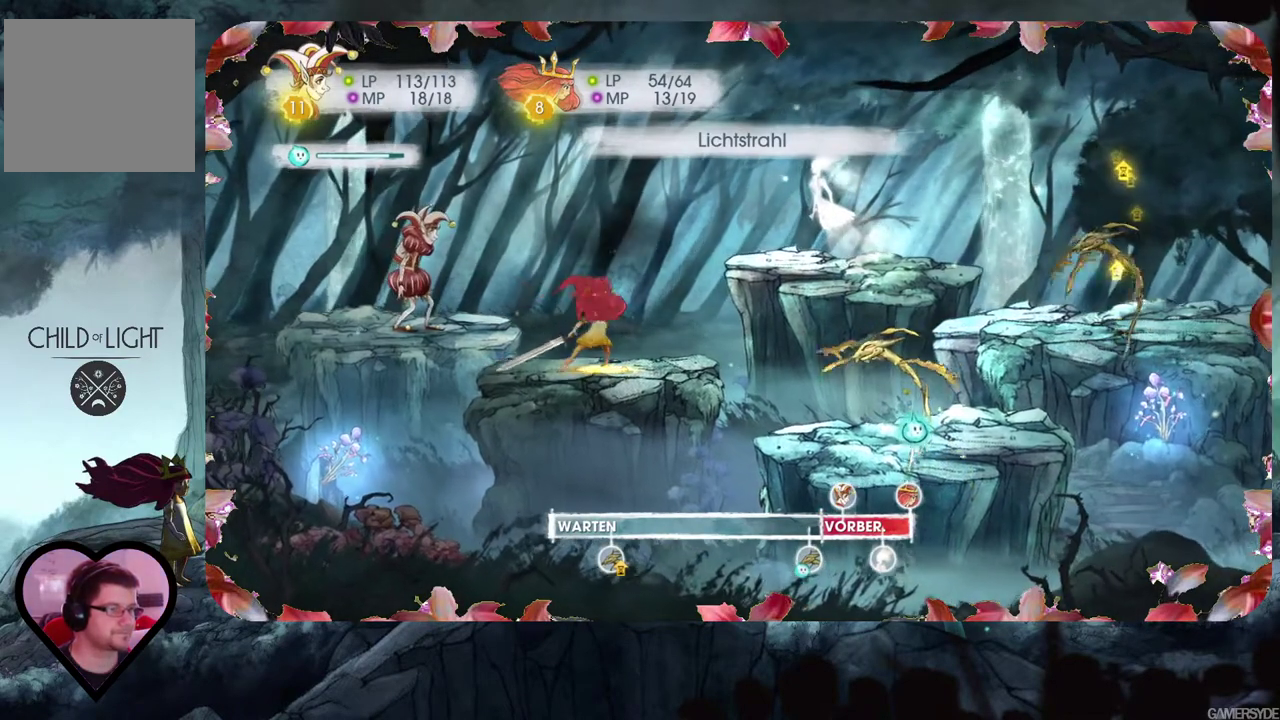
{"buttons": [], "left_stick": "center", "right_stick": "center", "events": []}
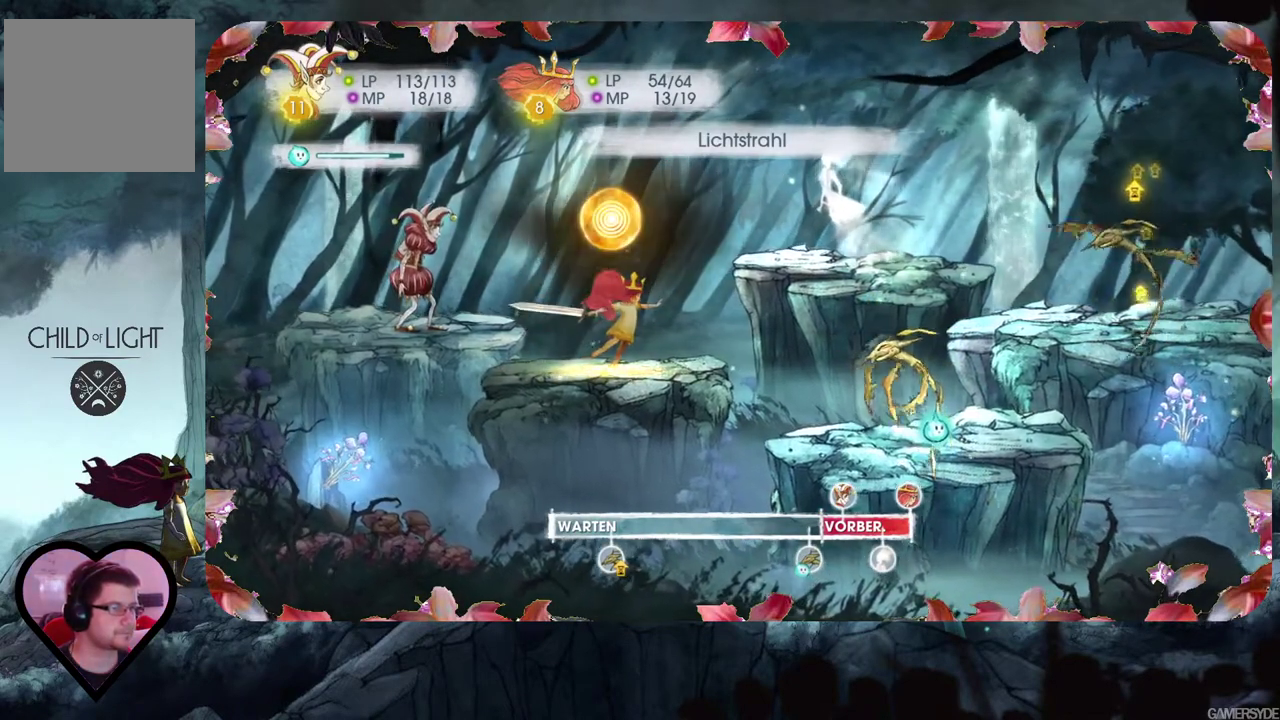
{"buttons": [], "left_stick": "center", "right_stick": "center", "events": []}
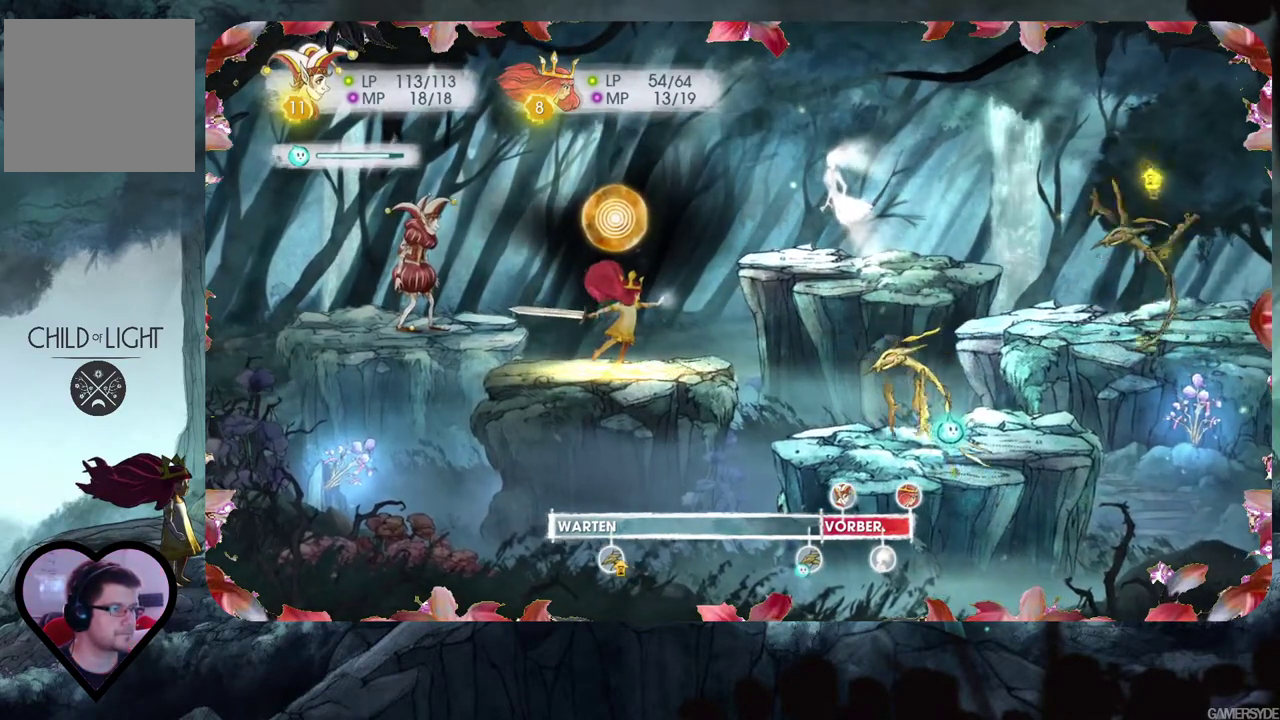
{"buttons": [], "left_stick": "center", "right_stick": "center", "events": []}
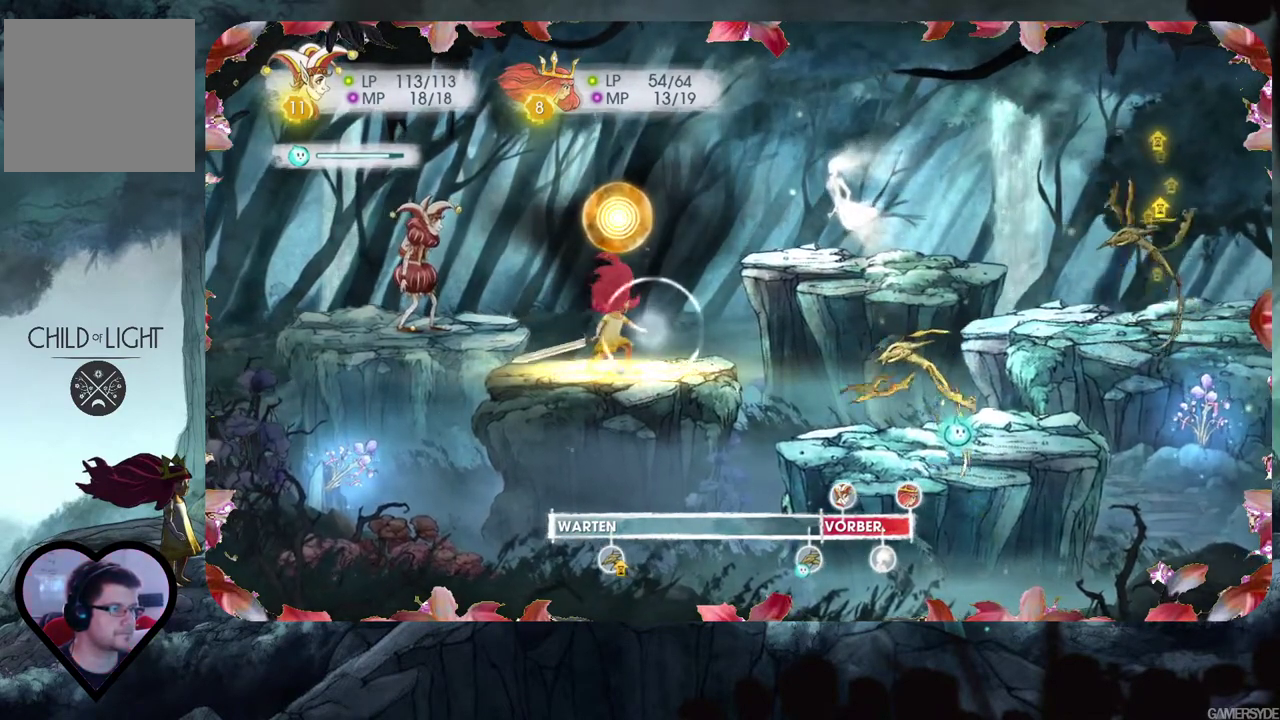
{"buttons": [], "left_stick": "center", "right_stick": "center", "events": []}
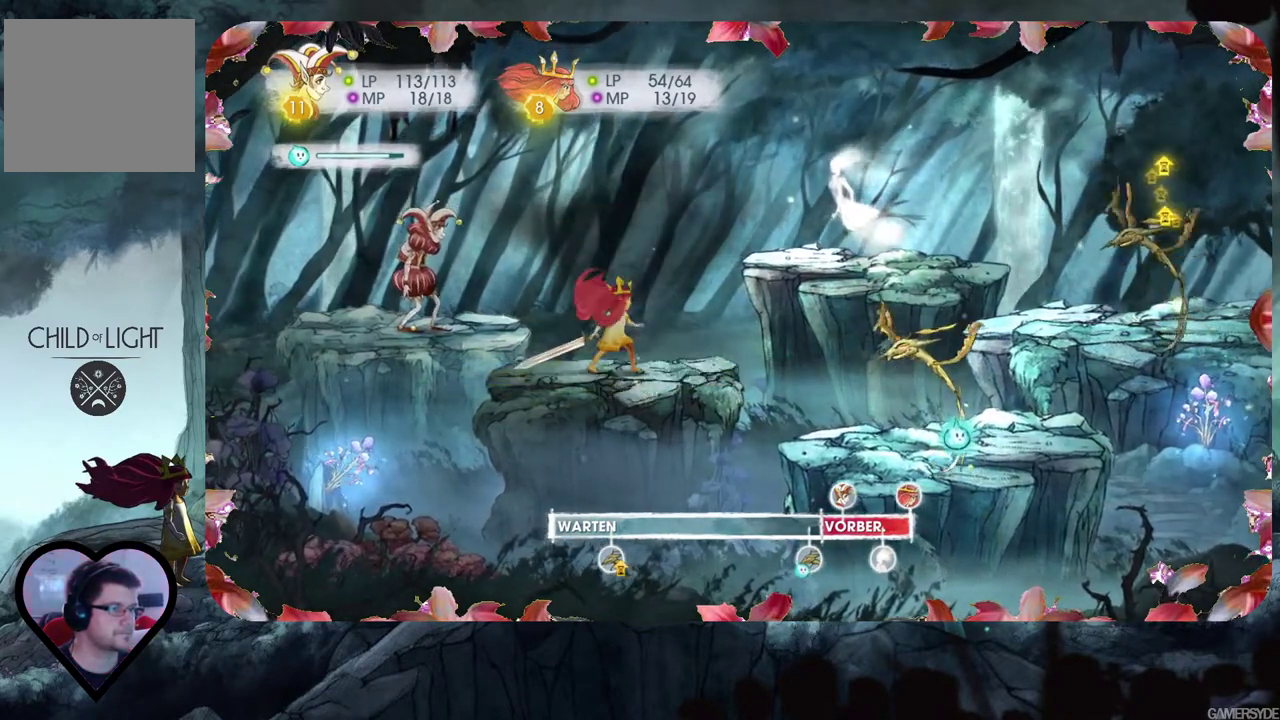
{"buttons": [], "left_stick": "center", "right_stick": "center", "events": []}
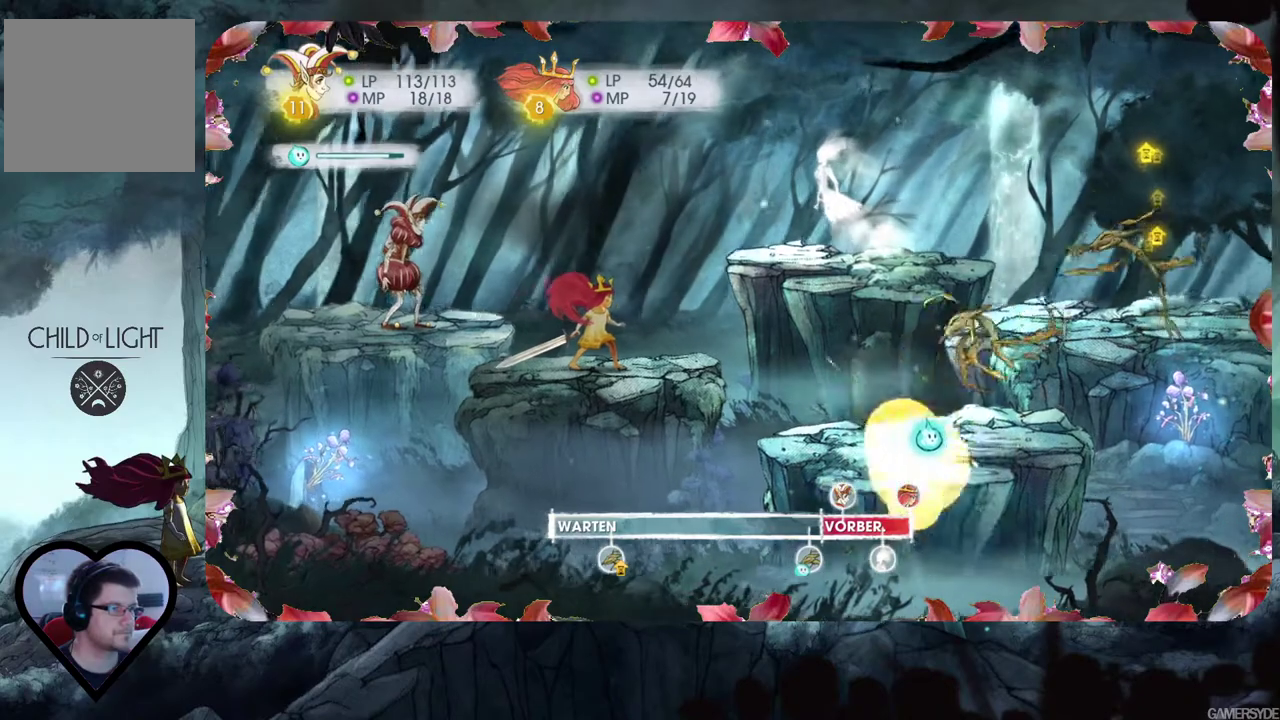
{"buttons": [], "left_stick": "center", "right_stick": "center", "events": []}
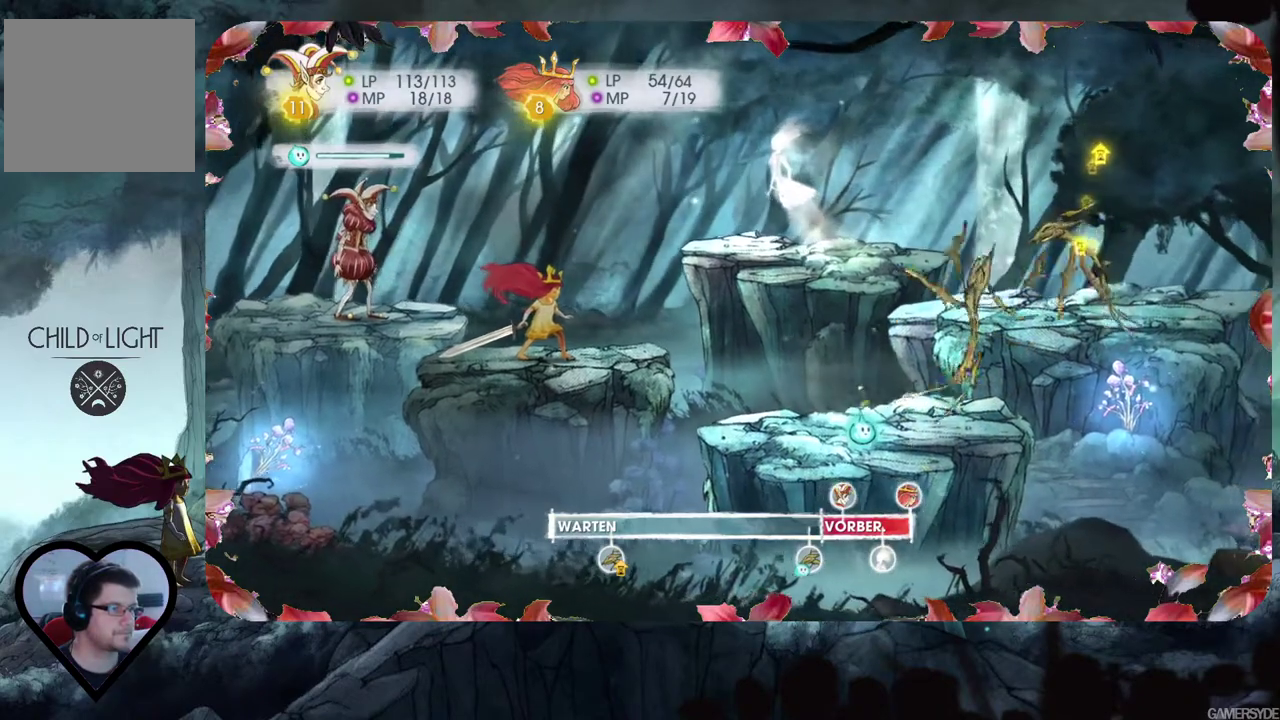
{"buttons": [], "left_stick": "center", "right_stick": "center", "events": []}
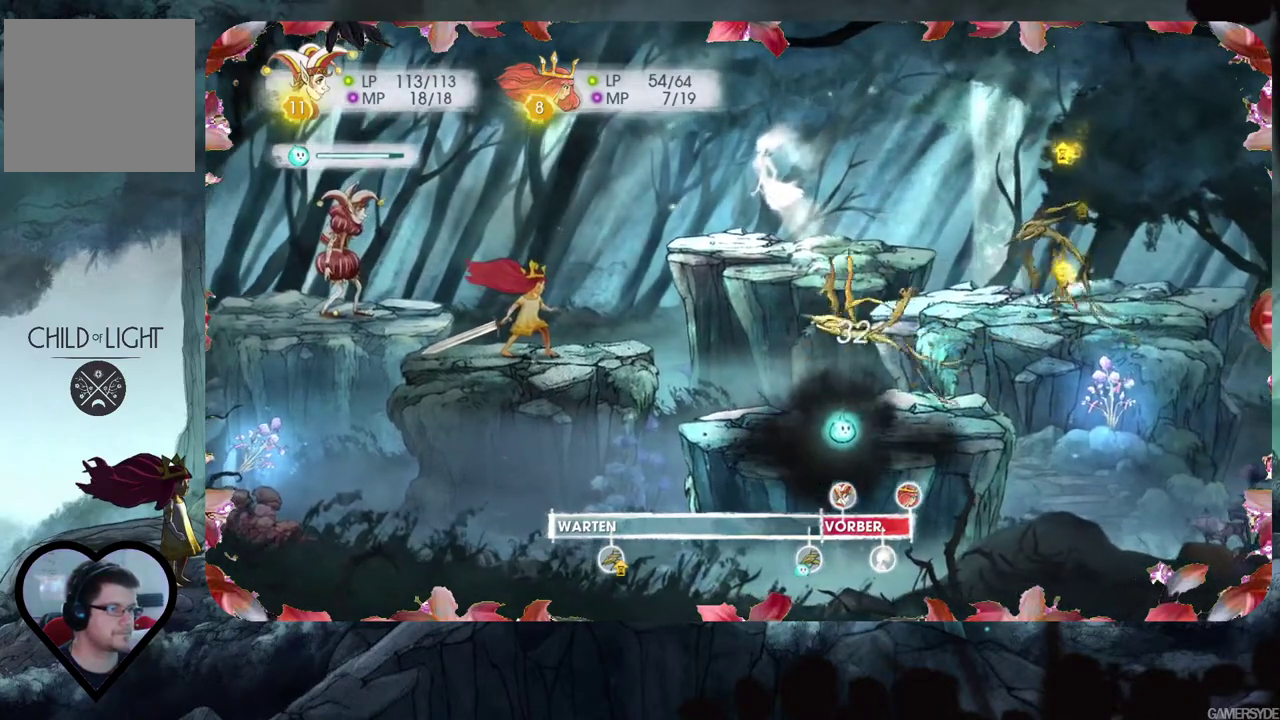
{"buttons": [], "left_stick": "center", "right_stick": "center", "events": [[50, "right_stick", "up-left"], [250, "right_stick", "center"]]}
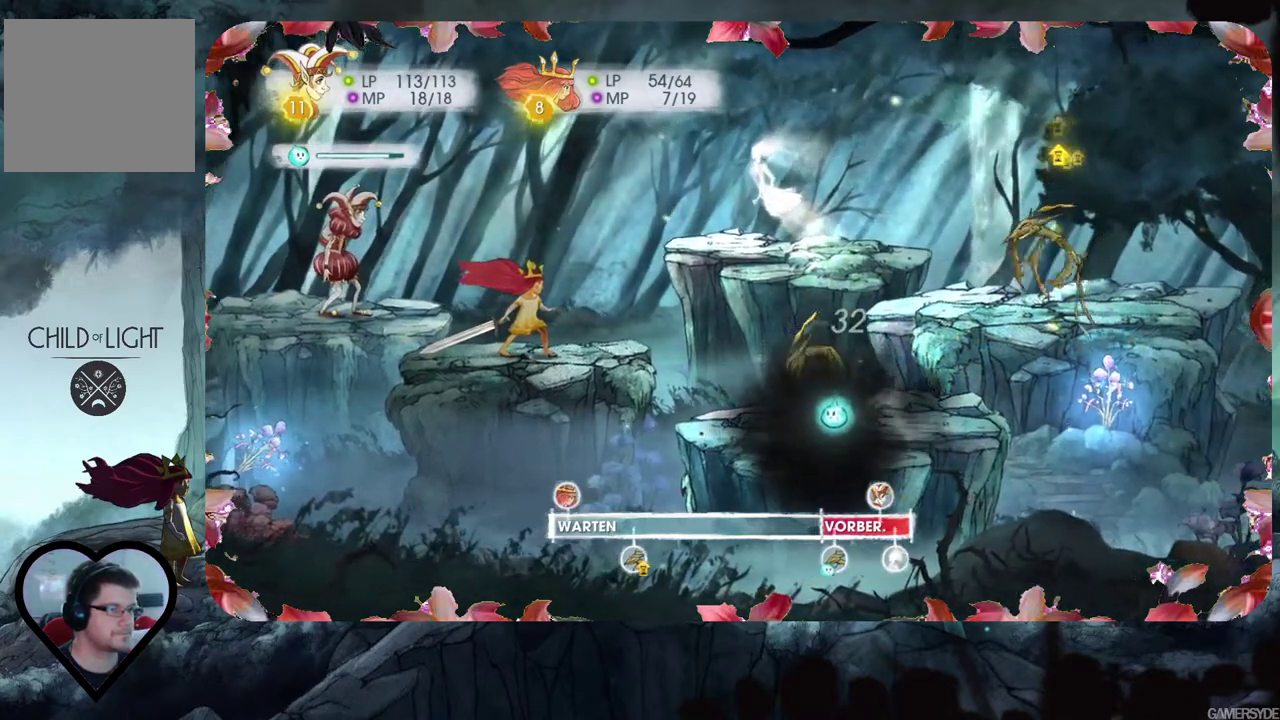
{"buttons": [], "left_stick": "center", "right_stick": "center", "events": [[67, "right_stick", "up-left"], [200, "right_stick", "center"]]}
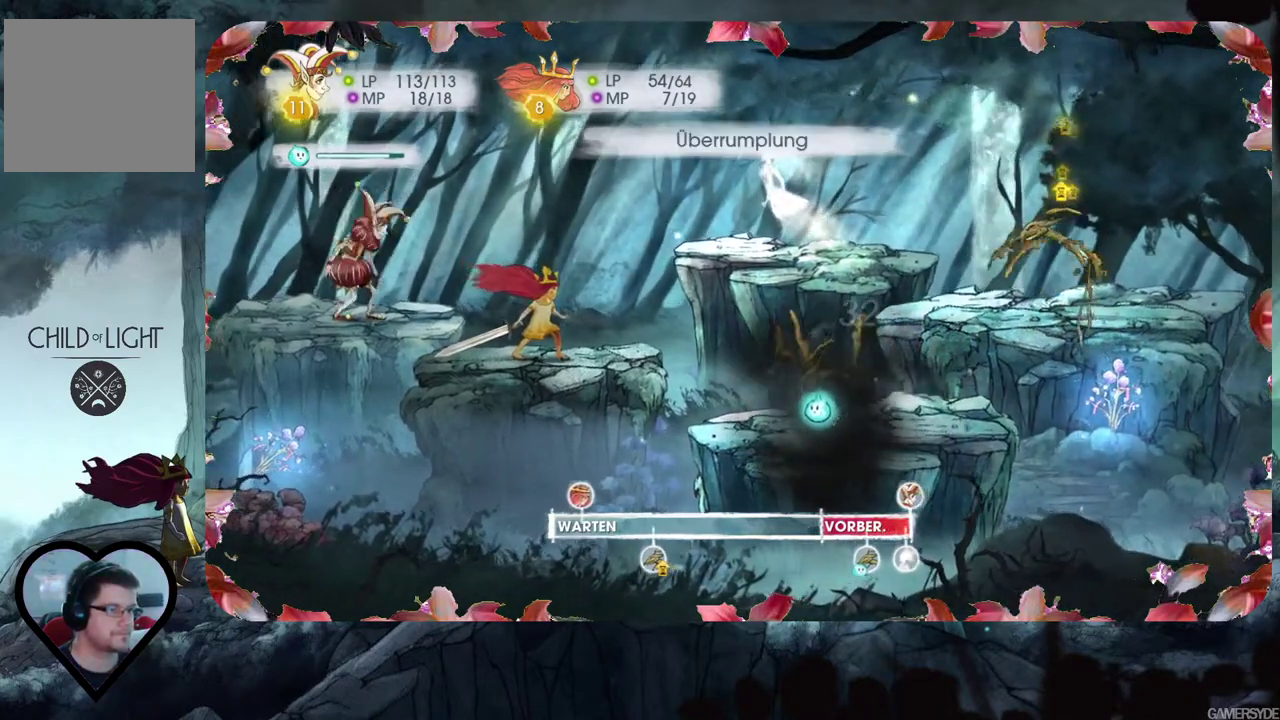
{"buttons": [], "left_stick": "center", "right_stick": "center", "events": []}
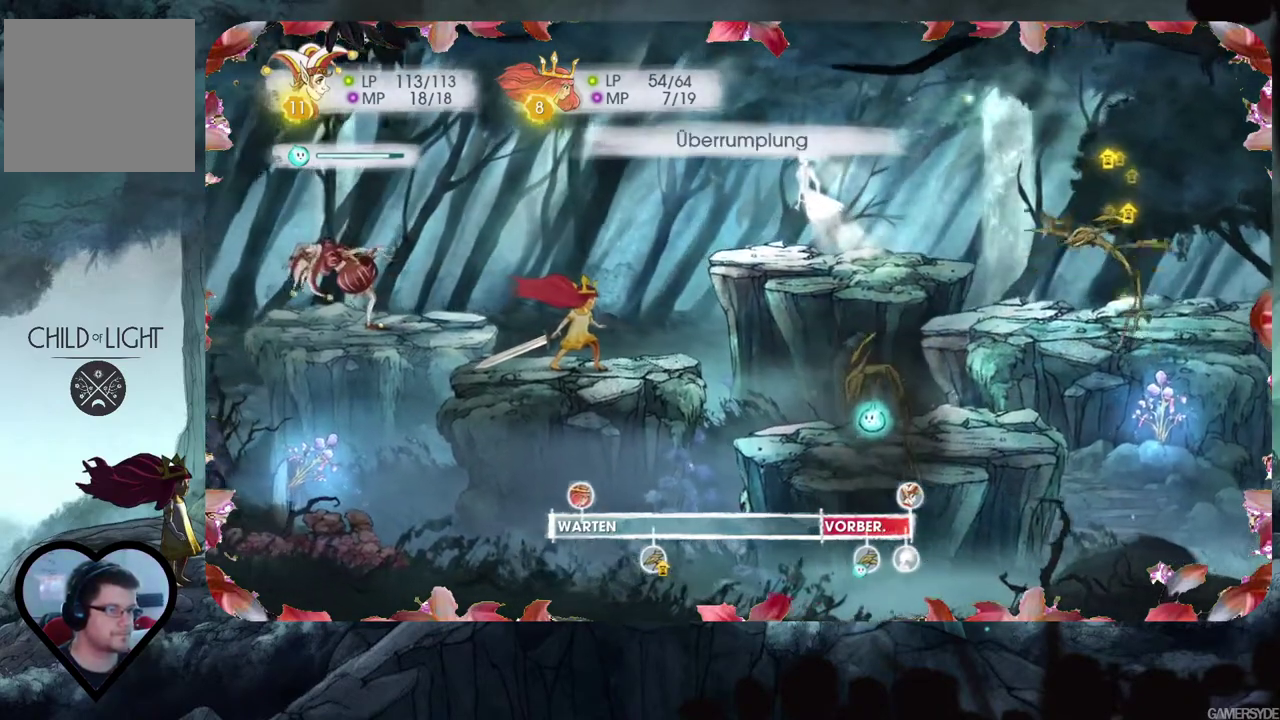
{"buttons": [], "left_stick": "center", "right_stick": "center", "events": []}
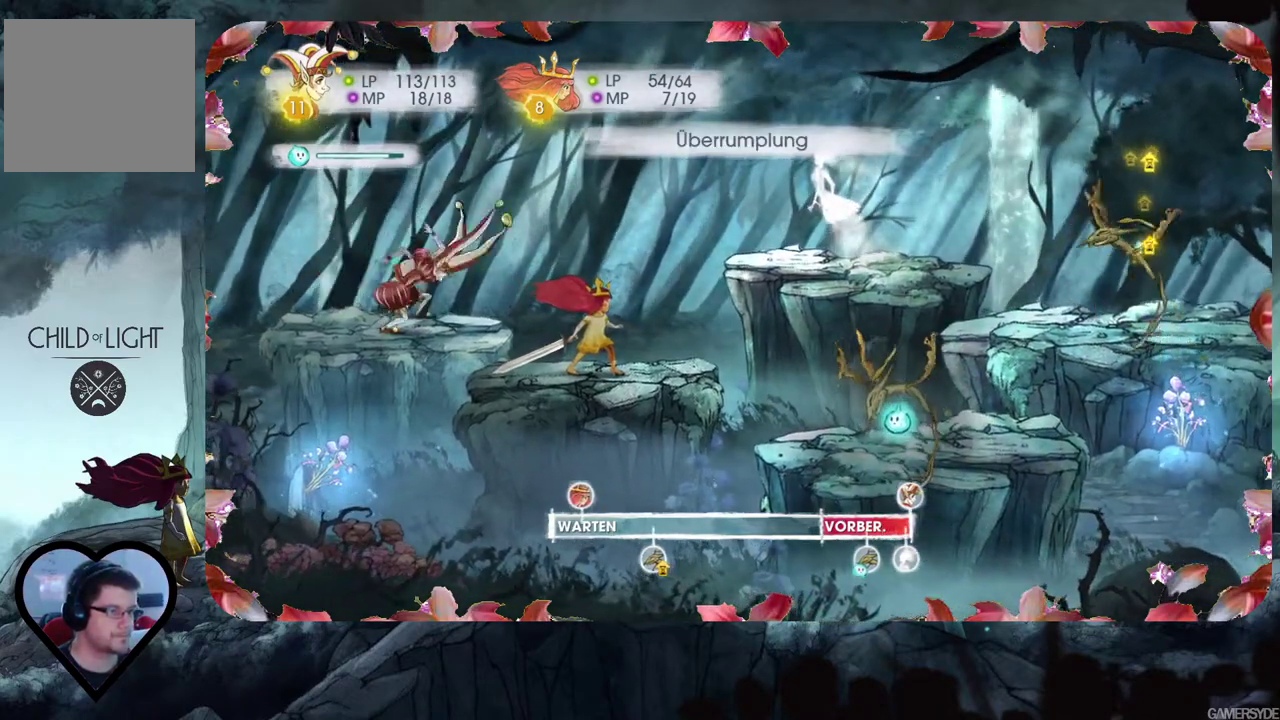
{"buttons": [], "left_stick": "center", "right_stick": "center", "events": []}
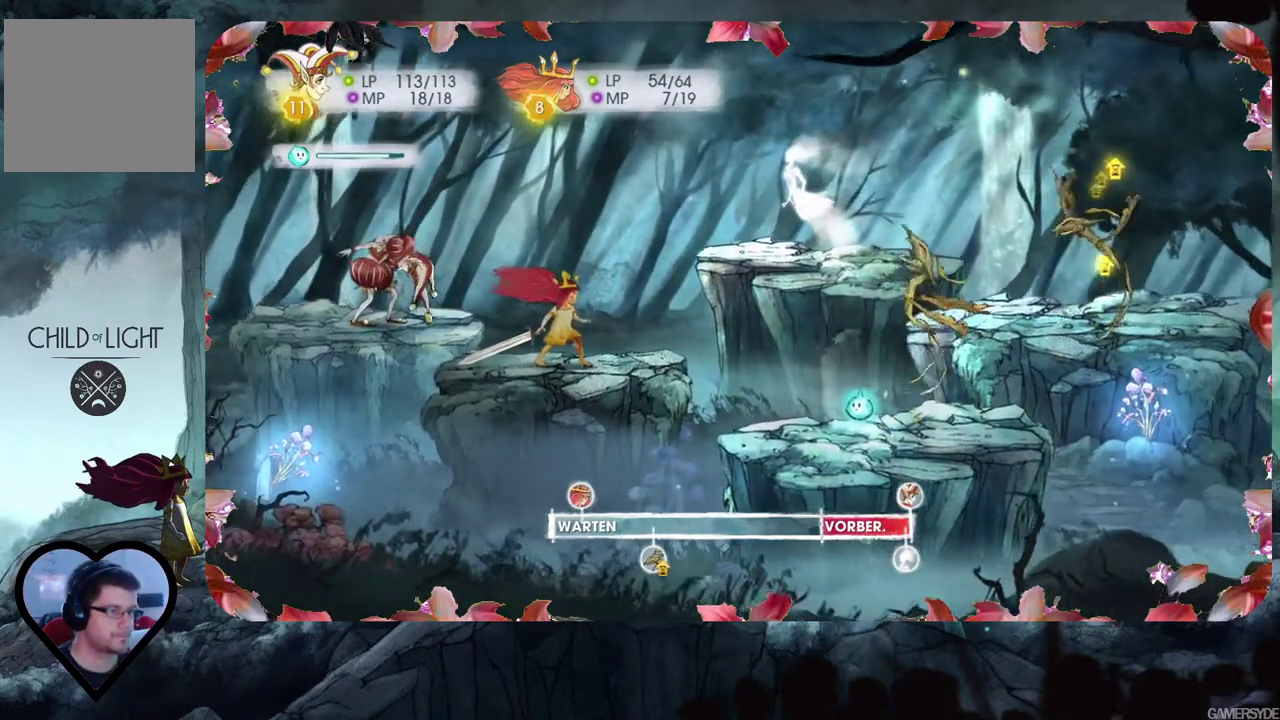
{"buttons": [], "left_stick": "center", "right_stick": "center", "events": []}
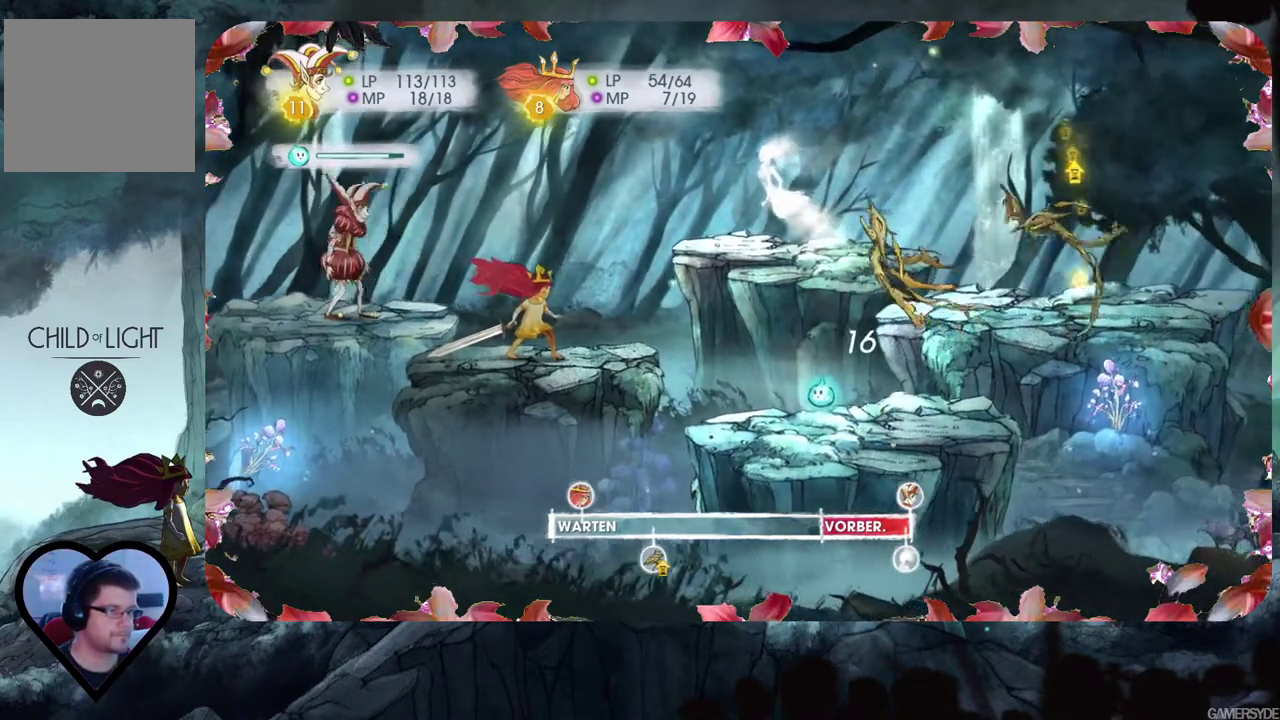
{"buttons": [], "left_stick": "center", "right_stick": "up-right", "events": [[133, "right_stick", "up-right"]]}
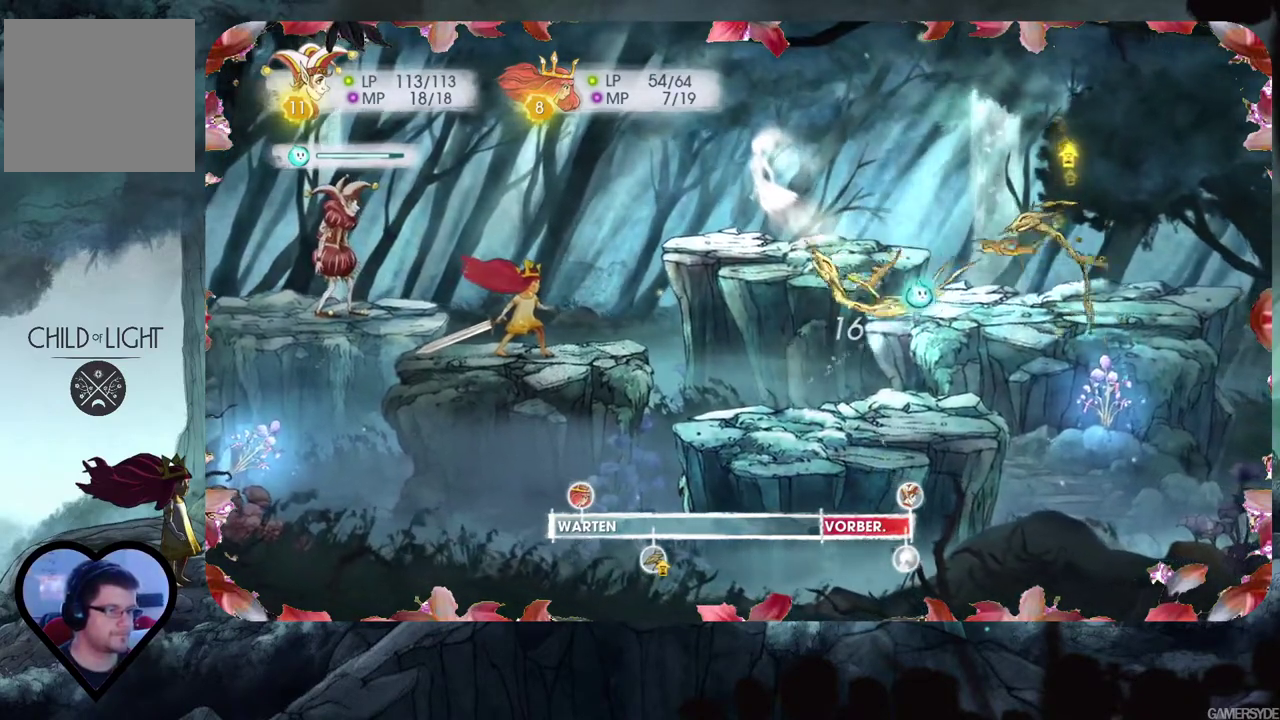
{"buttons": ["L2"], "left_stick": "center", "right_stick": "center", "events": [[217, "right_stick", "center"], [283, "L2", "down"]]}
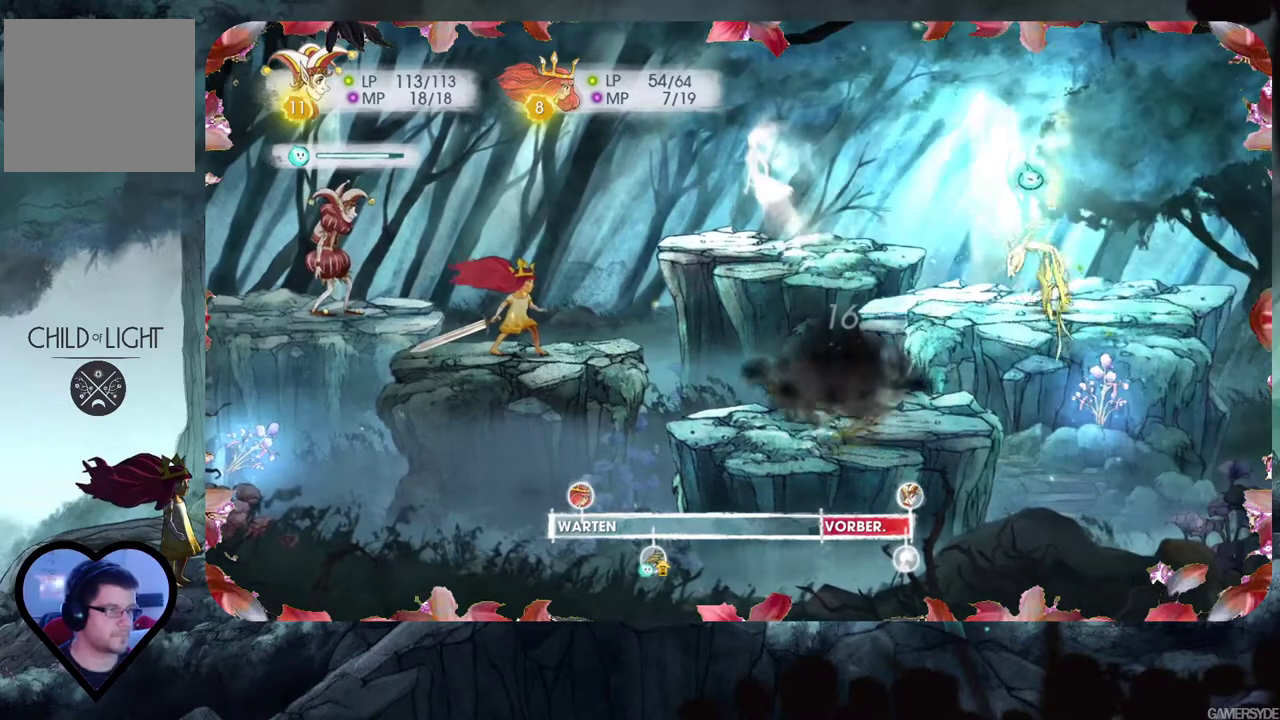
{"buttons": ["L2"], "left_stick": "center", "right_stick": "center", "events": [[117, "right_stick", "down-left"], [317, "right_stick", "center"]]}